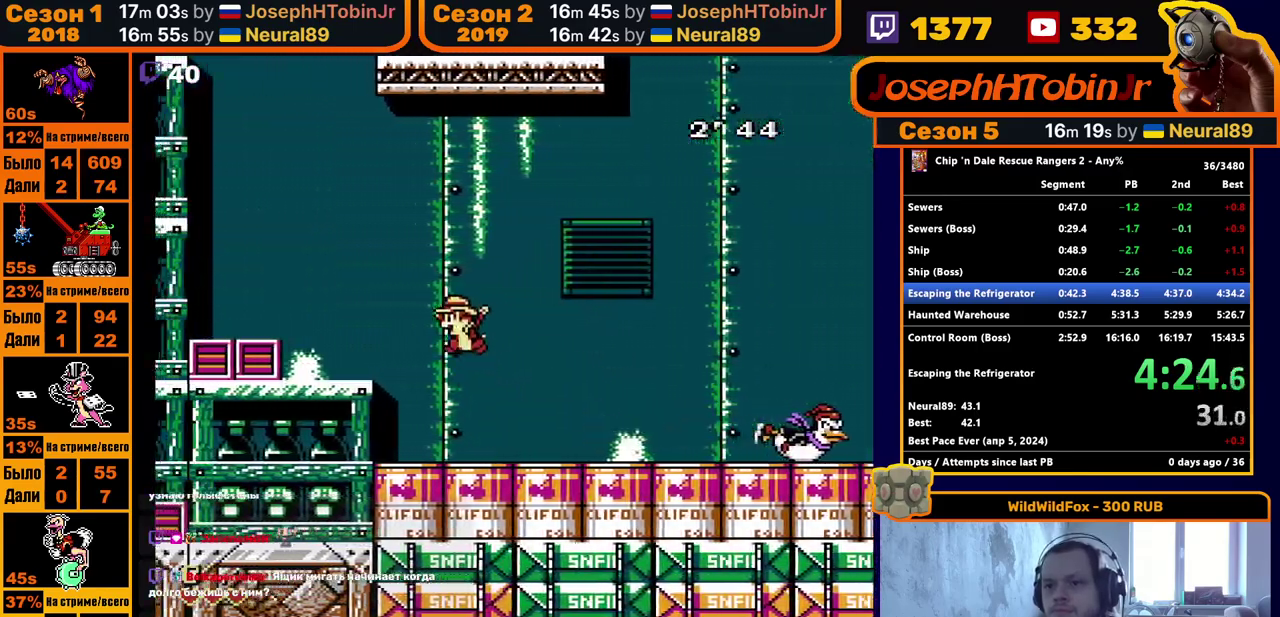
Gameplay with a controller (Nintendo layout); each line is a JSON object with the inputs held at the frame after it (dt_ms = milliseconds from this image to that frame). "events" lists button and stick changes between this image and that frame as [ms after this image, input, new state], when the widget could be followed in between. Not read: L3 R3.
{"dt_ms": 500, "buttons": ["A", "DPAD_LEFT"], "events": [[50, "A", "up"], [317, "A", "down"]]}
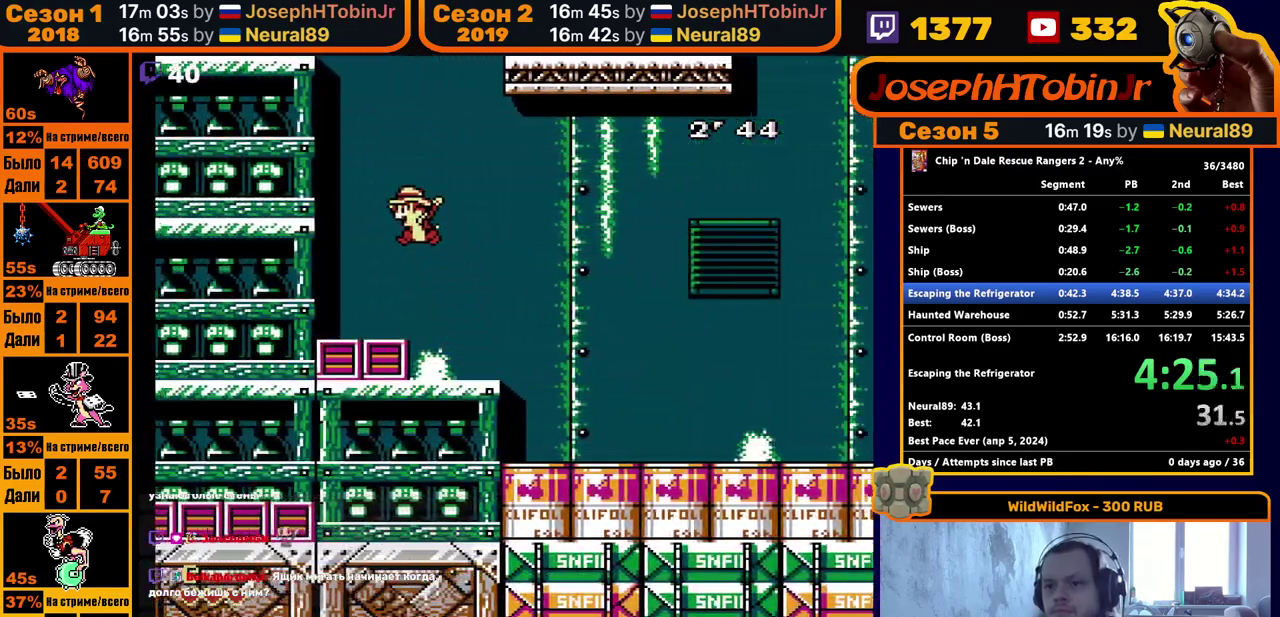
{"dt_ms": 500, "buttons": ["A"], "events": [[67, "A", "up"], [300, "DPAD_LEFT", "up"], [317, "A", "down"]]}
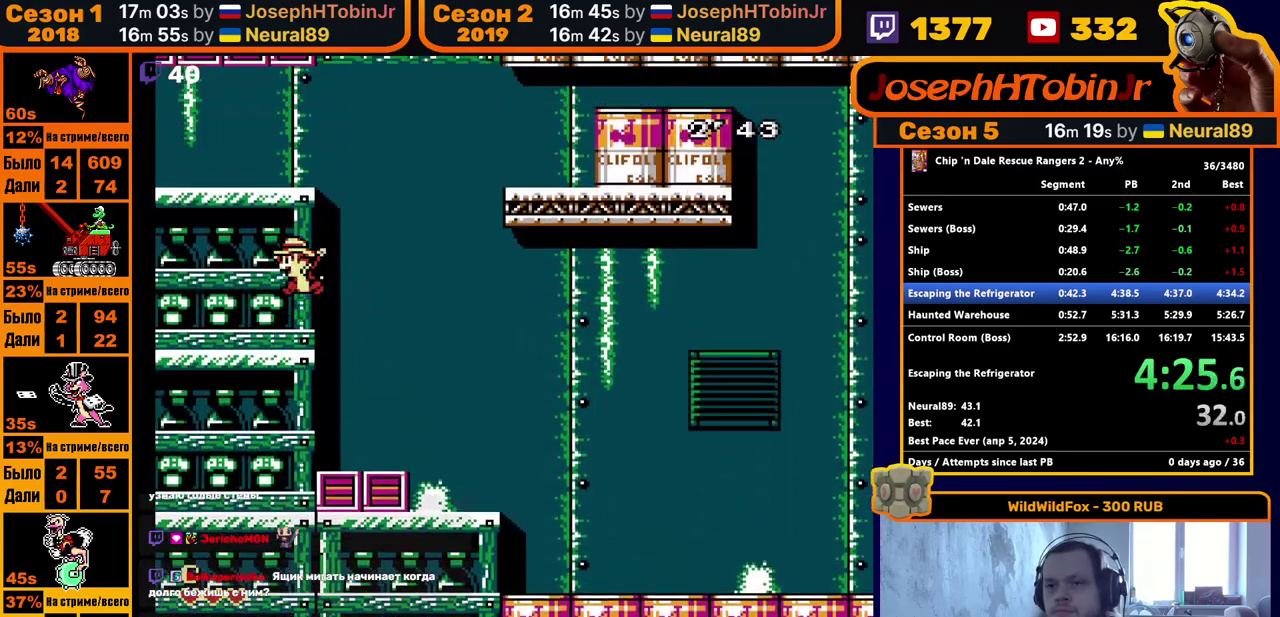
{"dt_ms": 500, "buttons": ["DPAD_RIGHT"], "events": [[100, "A", "up"], [133, "DPAD_RIGHT", "down"], [183, "A", "down"], [483, "A", "up"]]}
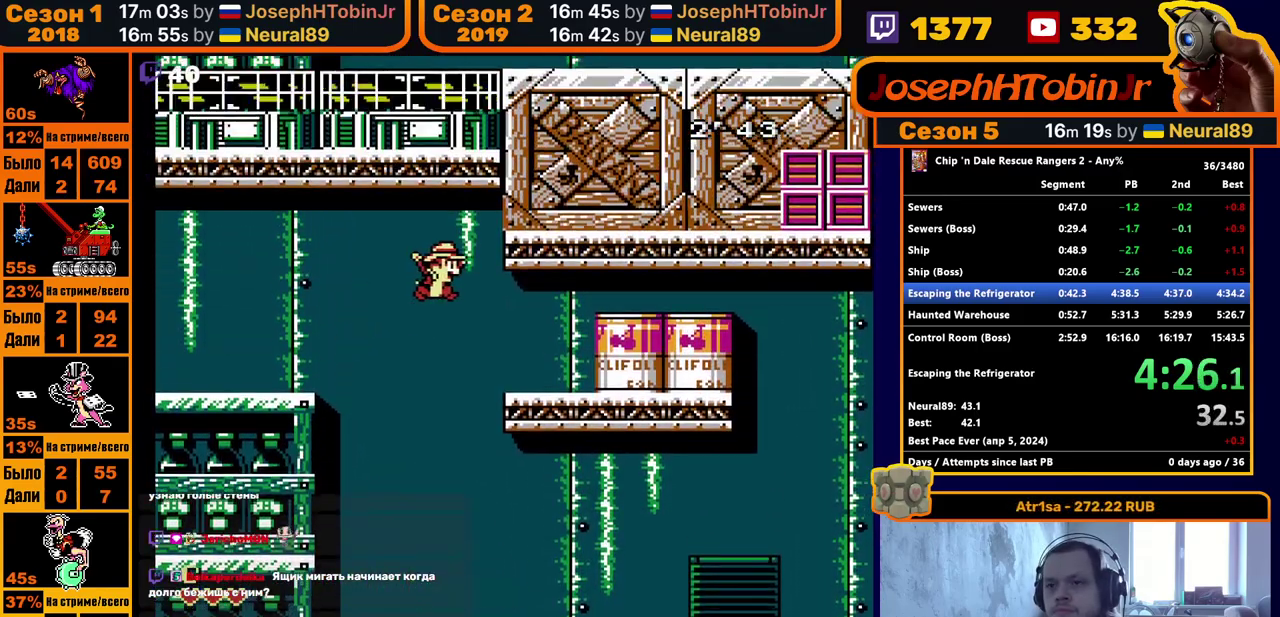
{"dt_ms": 500, "buttons": ["A"], "events": [[250, "A", "down"], [267, "DPAD_RIGHT", "up"]]}
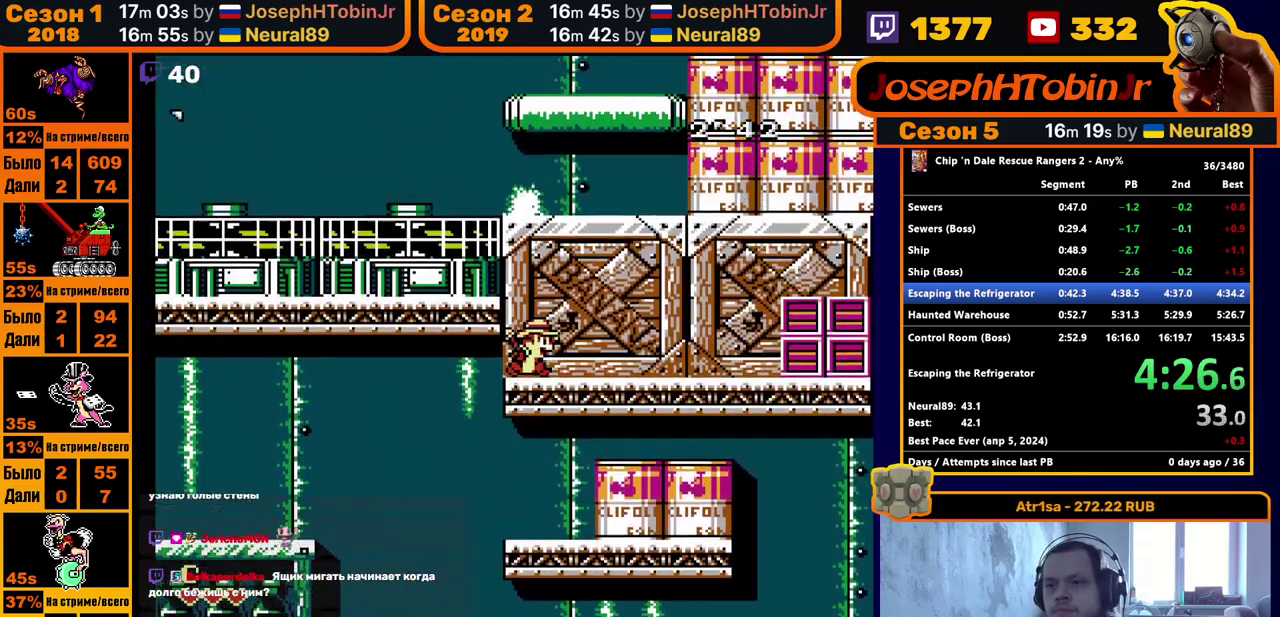
{"dt_ms": 500, "buttons": ["A"], "events": [[17, "A", "up"], [100, "A", "down"], [367, "A", "up"], [450, "A", "down"]]}
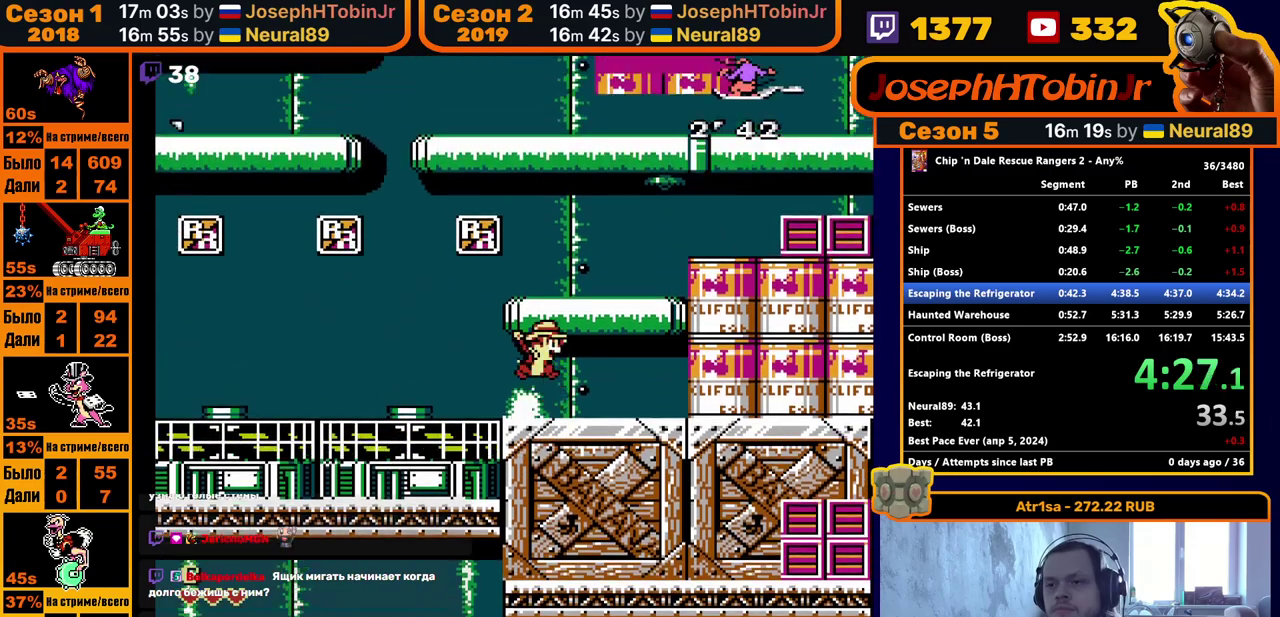
{"dt_ms": 500, "buttons": ["A", "DPAD_LEFT"], "events": [[100, "A", "up"], [233, "A", "down"], [350, "DPAD_LEFT", "down"]]}
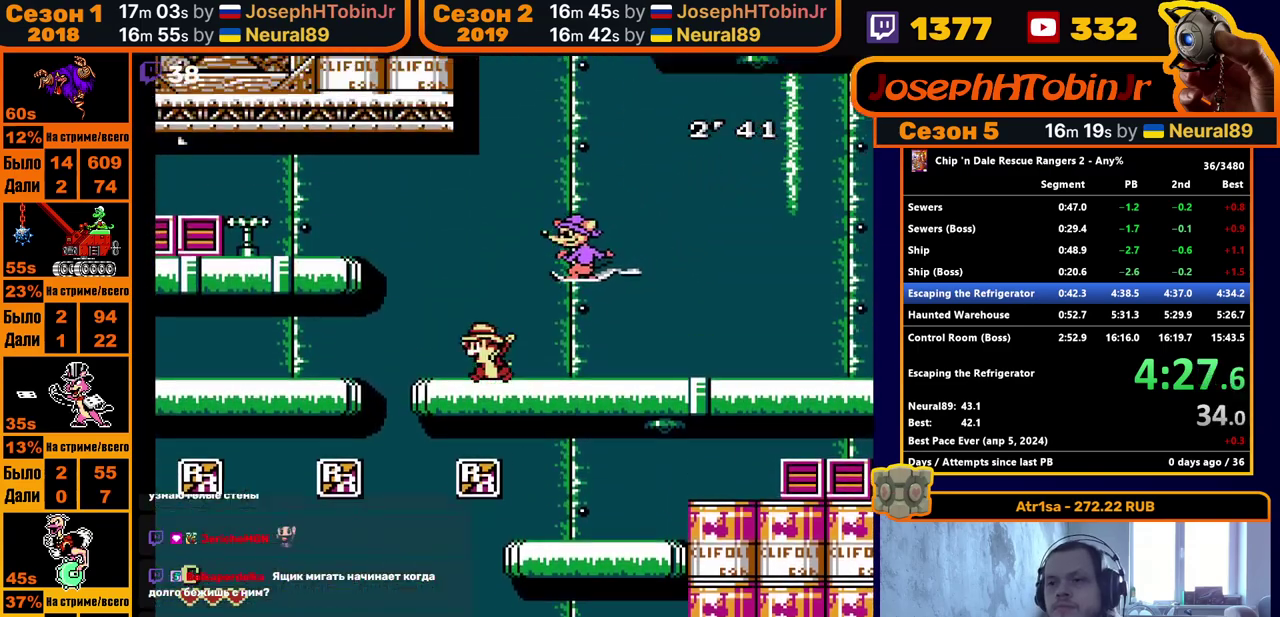
{"dt_ms": 500, "buttons": ["A", "DPAD_RIGHT"], "events": [[50, "A", "up"], [150, "A", "down"], [350, "A", "up"], [483, "DPAD_LEFT", "up"], [500, "A", "down"], [500, "DPAD_RIGHT", "down"]]}
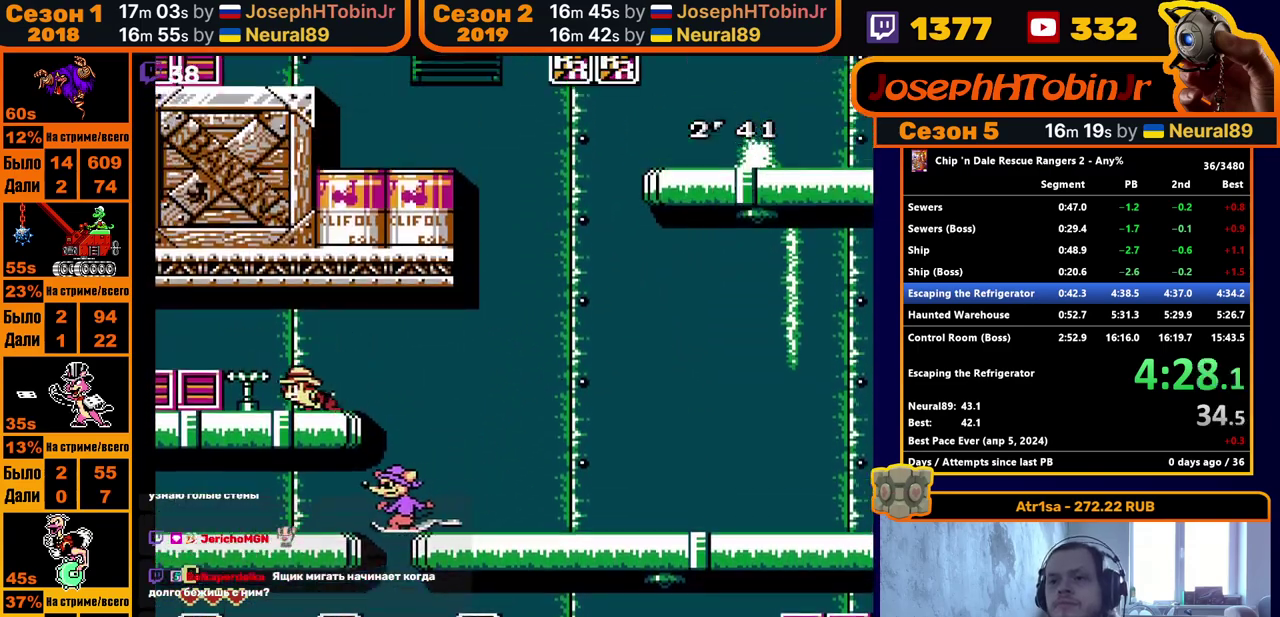
{"dt_ms": 500, "buttons": ["A", "DPAD_RIGHT"], "events": [[283, "A", "up"], [383, "A", "down"]]}
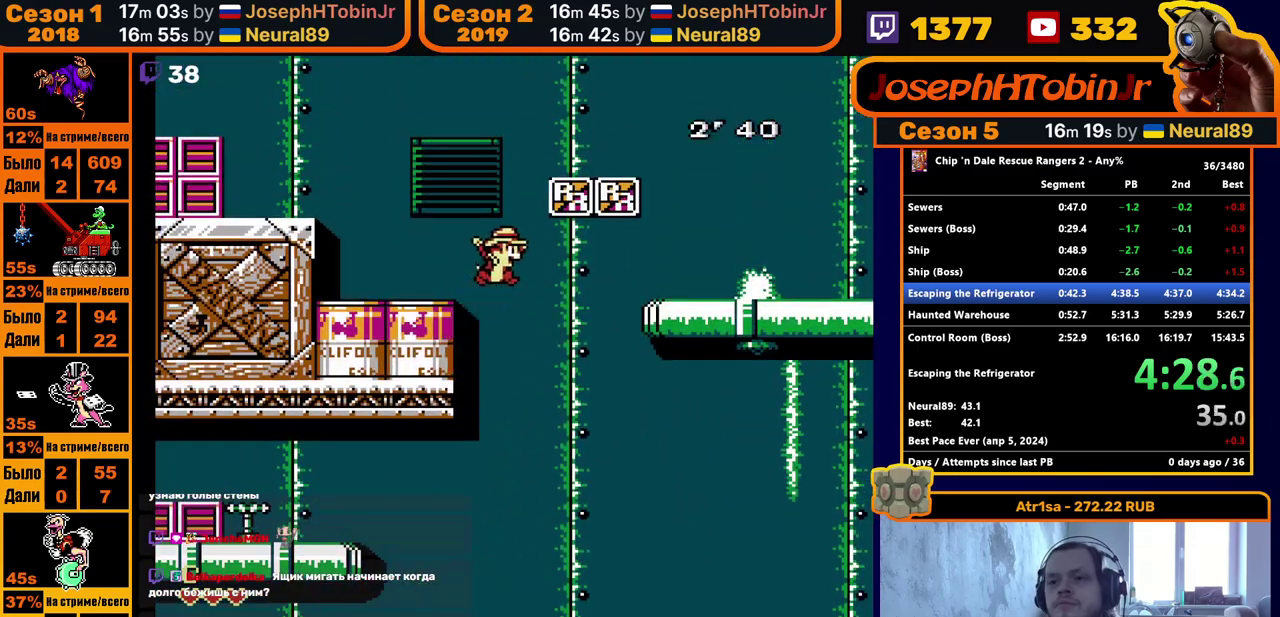
{"dt_ms": 500, "buttons": ["DPAD_RIGHT"], "events": [[250, "A", "up"]]}
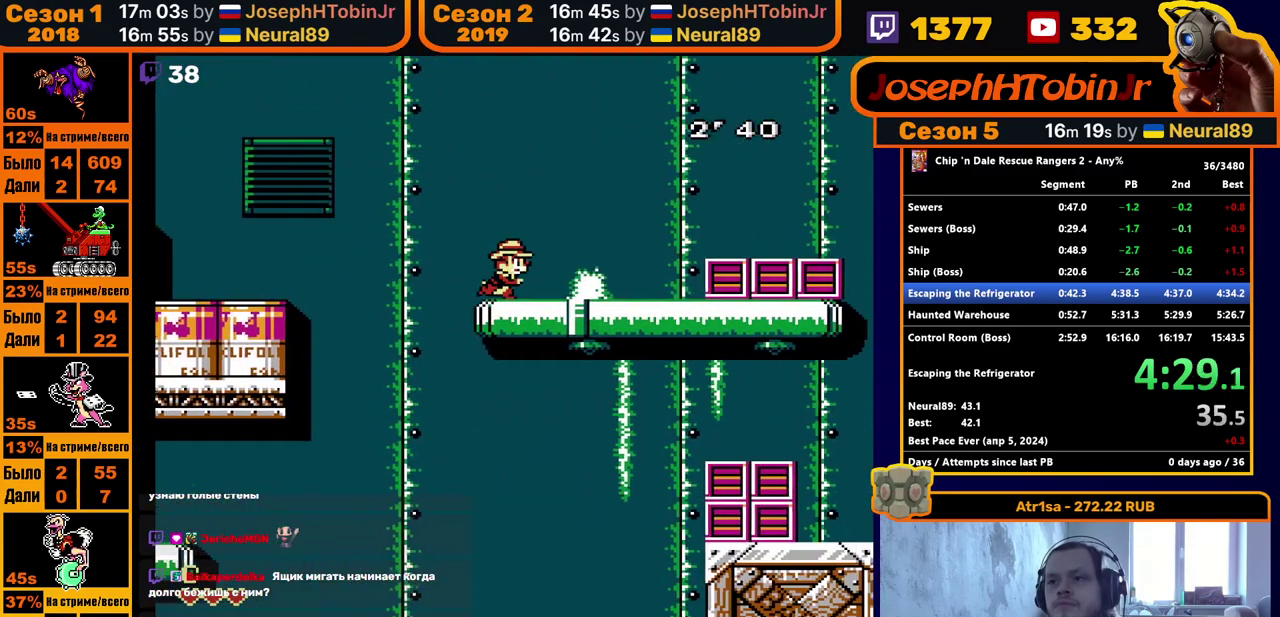
{"dt_ms": 500, "buttons": ["DPAD_RIGHT"], "events": [[150, "A", "down"], [333, "A", "up"]]}
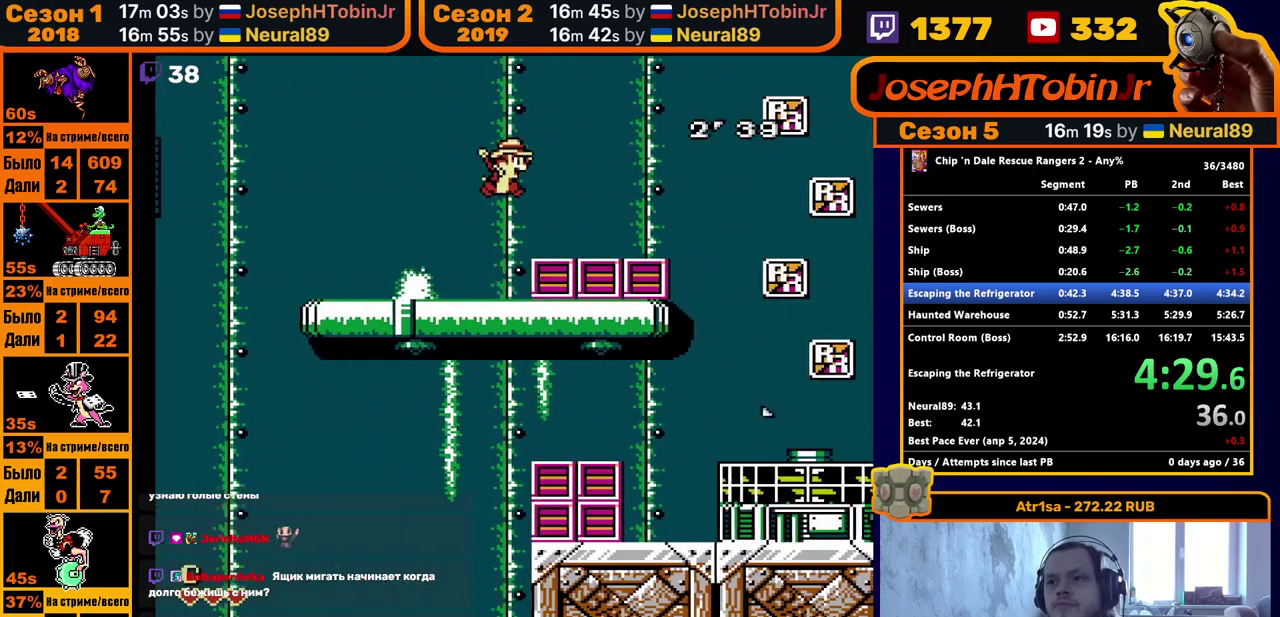
{"dt_ms": 500, "buttons": ["DPAD_RIGHT"], "events": []}
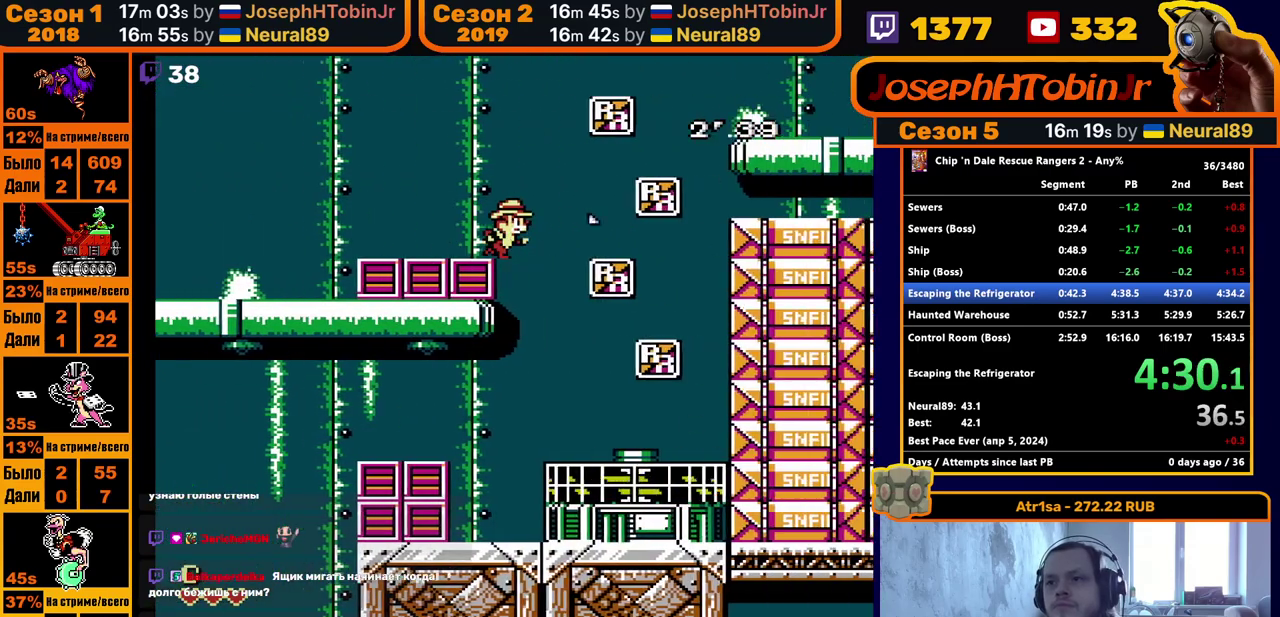
{"dt_ms": 500, "buttons": ["DPAD_RIGHT"], "events": []}
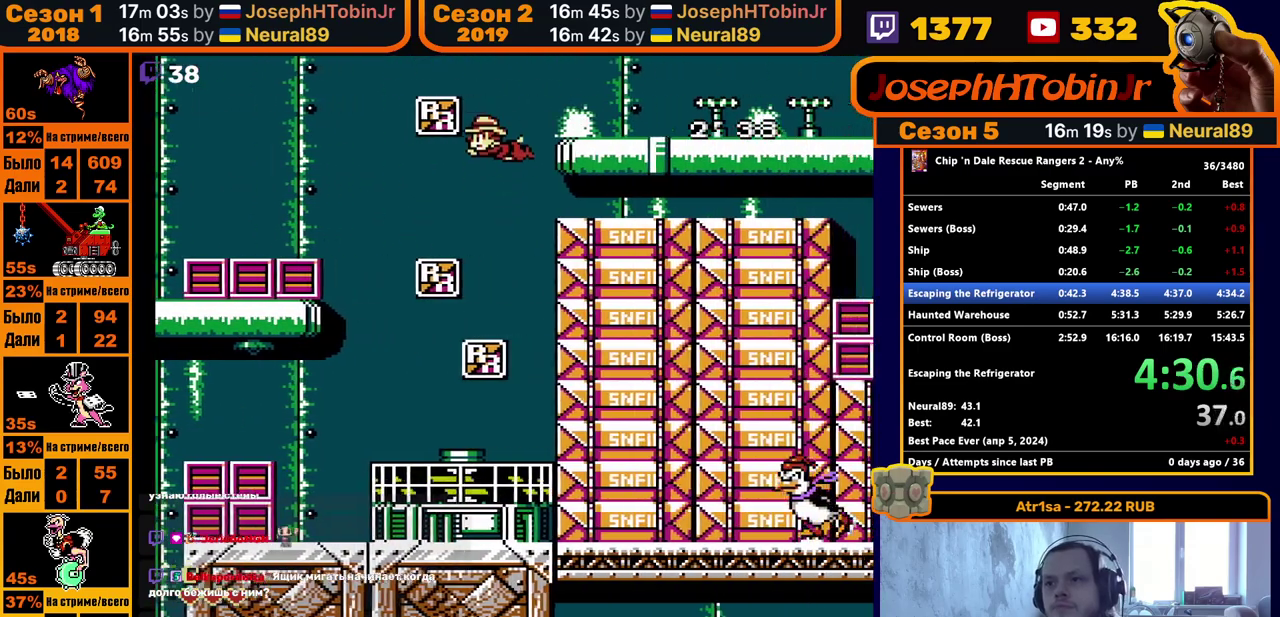
{"dt_ms": 500, "buttons": ["DPAD_RIGHT"], "events": []}
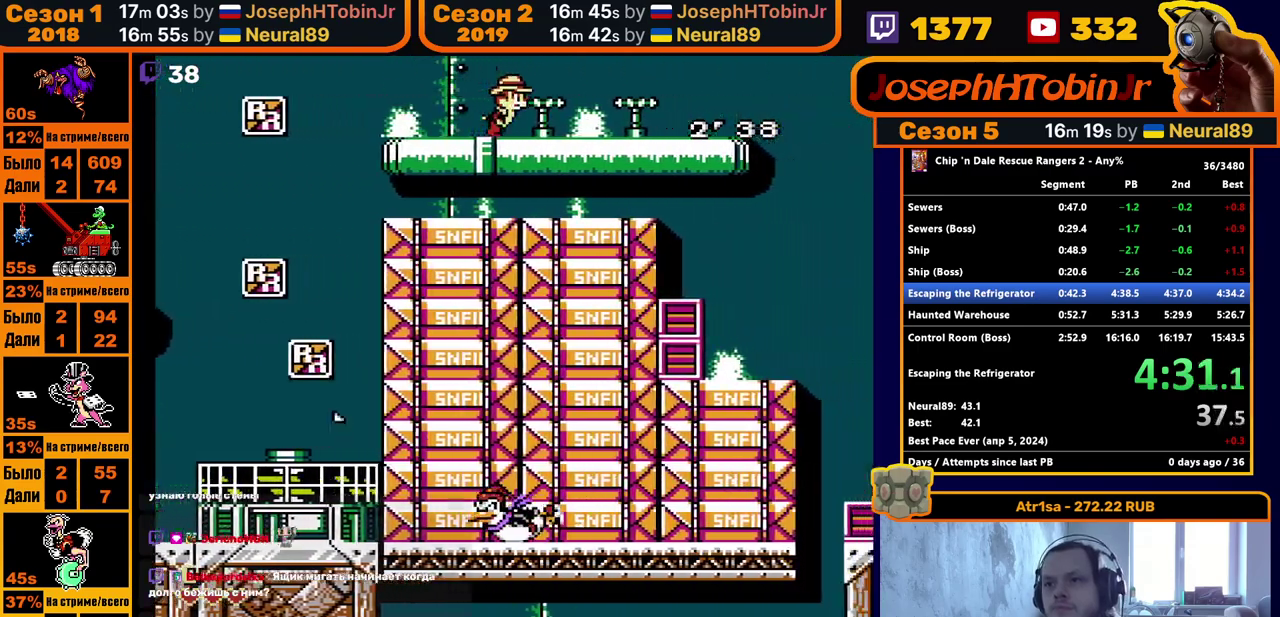
{"dt_ms": 1000, "buttons": ["DPAD_RIGHT"], "events": []}
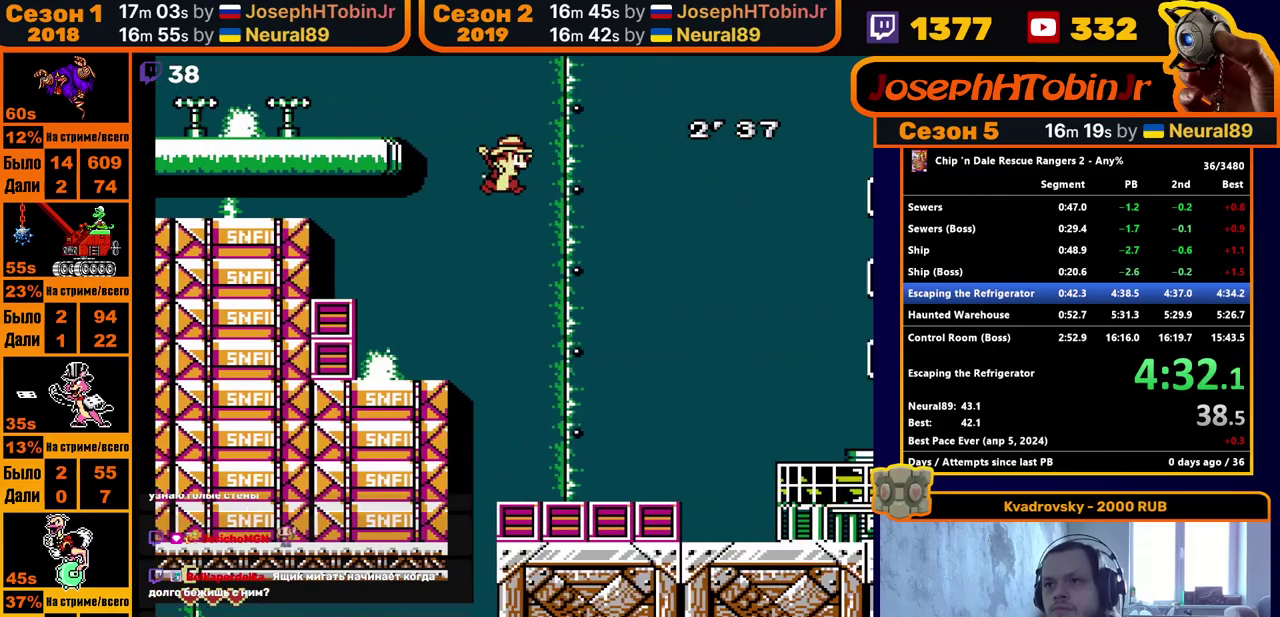
{"dt_ms": 500, "buttons": ["A", "DPAD_RIGHT"], "events": [[350, "A", "down"]]}
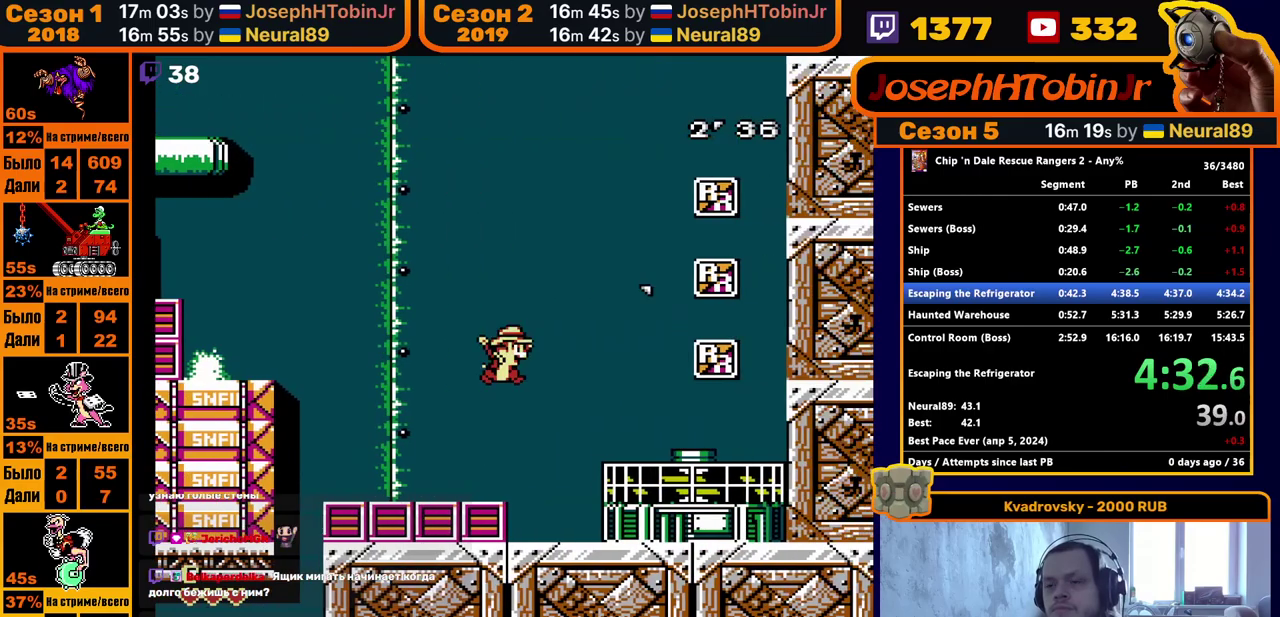
{"dt_ms": 500, "buttons": ["DPAD_RIGHT"], "events": [[217, "A", "up"]]}
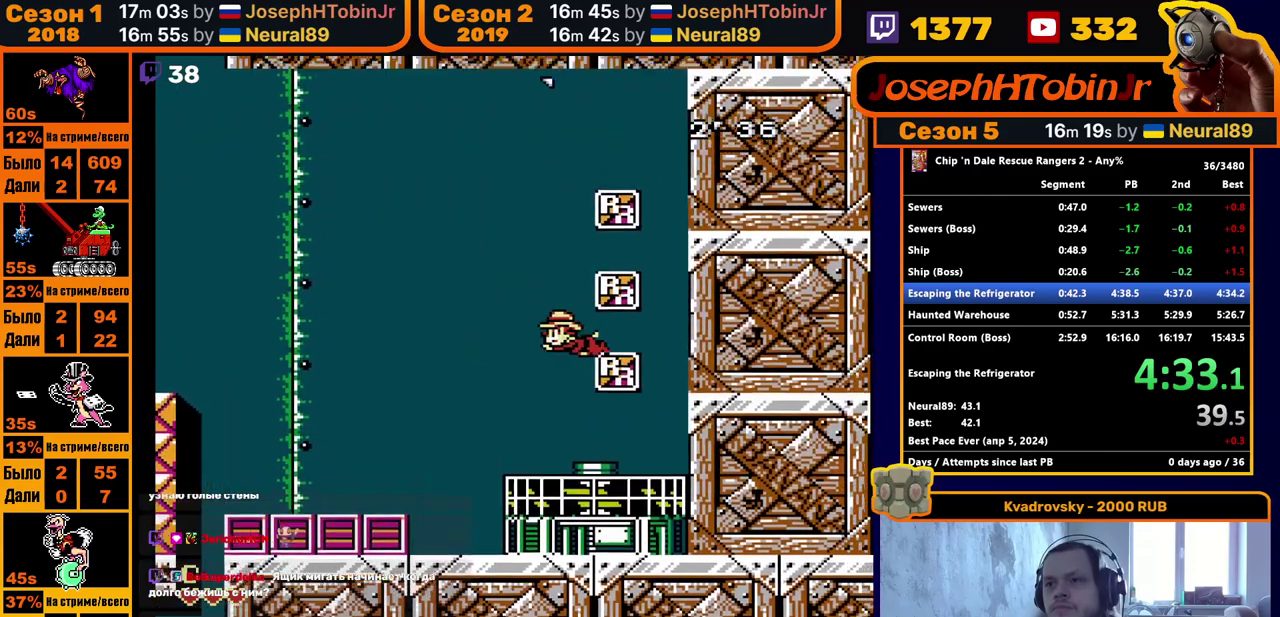
{"dt_ms": 500, "buttons": [], "events": [[483, "DPAD_RIGHT", "up"]]}
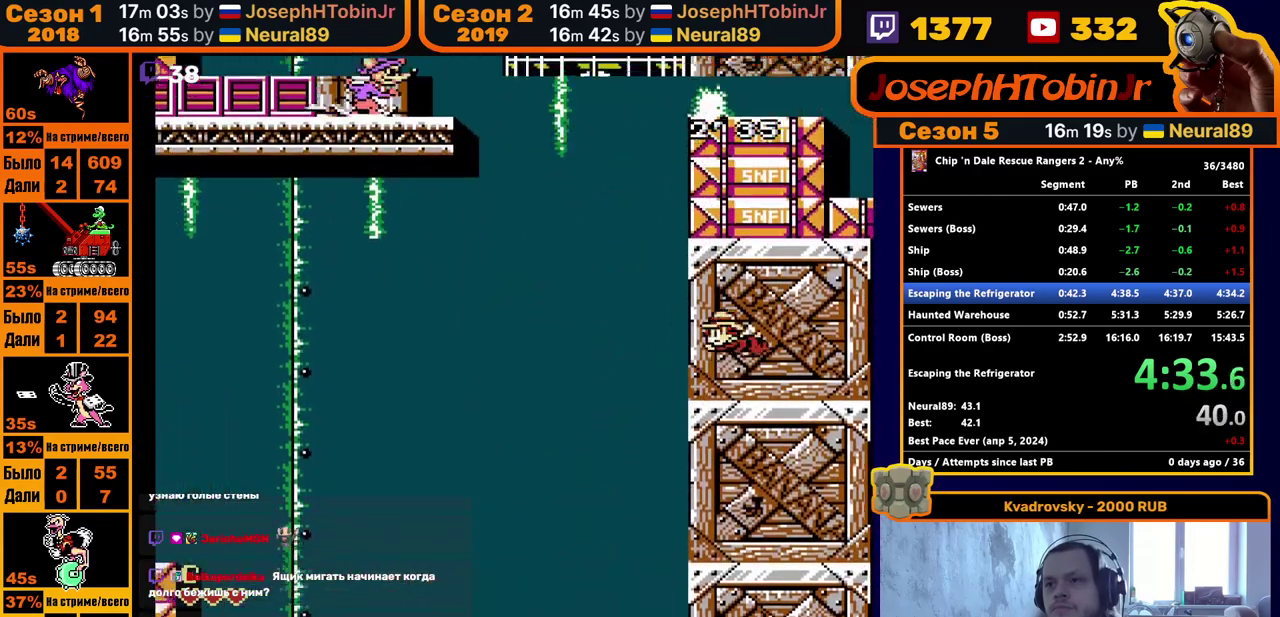
{"dt_ms": 500, "buttons": ["A"], "events": [[433, "A", "down"]]}
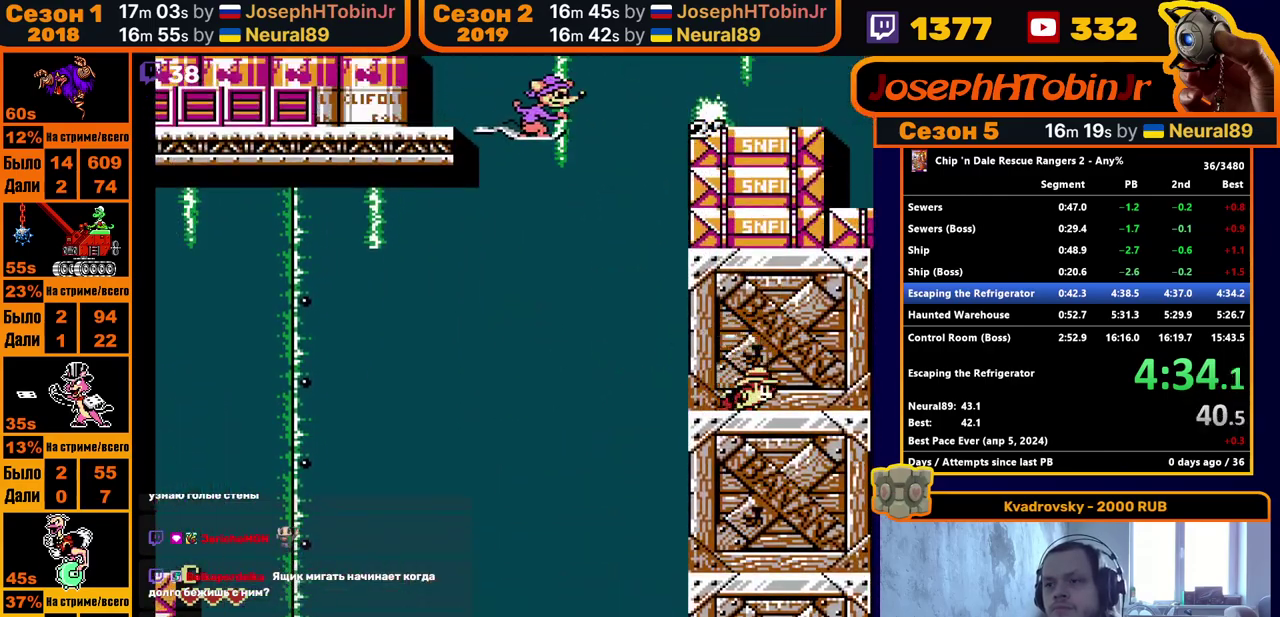
{"dt_ms": 500, "buttons": ["A"], "events": [[183, "A", "up"], [267, "A", "down"]]}
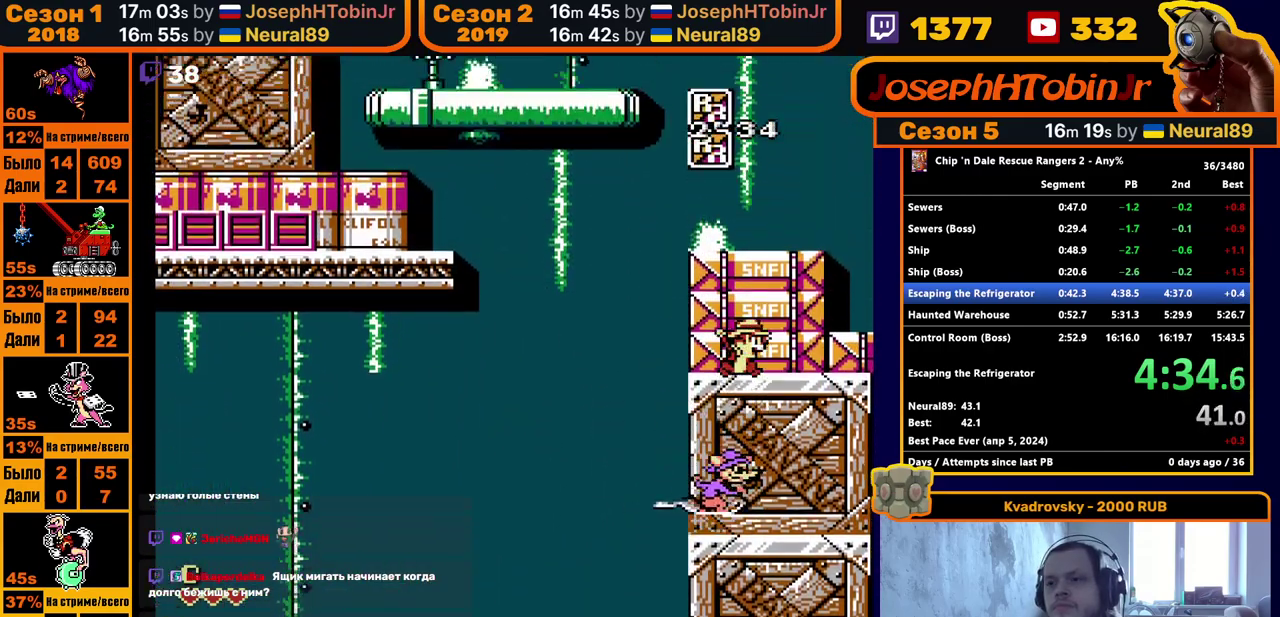
{"dt_ms": 500, "buttons": ["A", "DPAD_LEFT"], "events": [[17, "A", "up"], [100, "A", "down"], [283, "A", "up"], [417, "DPAD_LEFT", "down"], [433, "A", "down"]]}
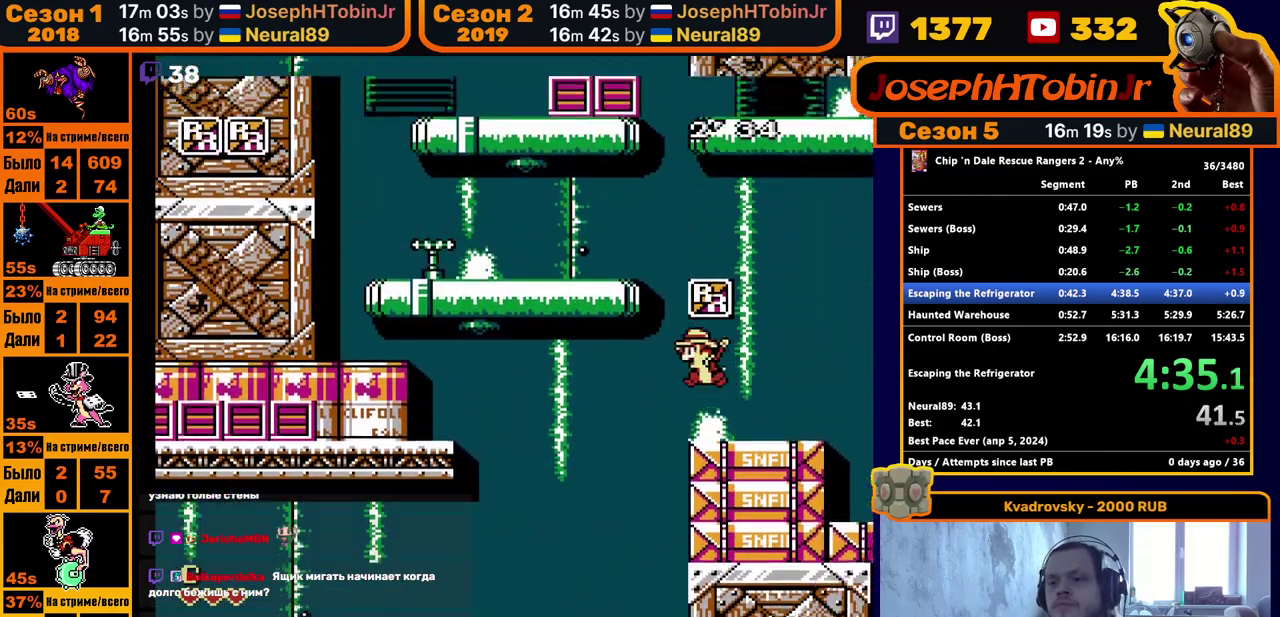
{"dt_ms": 500, "buttons": ["A", "DPAD_RIGHT"], "events": [[200, "A", "up"], [233, "DPAD_LEFT", "up"], [250, "DPAD_RIGHT", "down"], [300, "A", "down"]]}
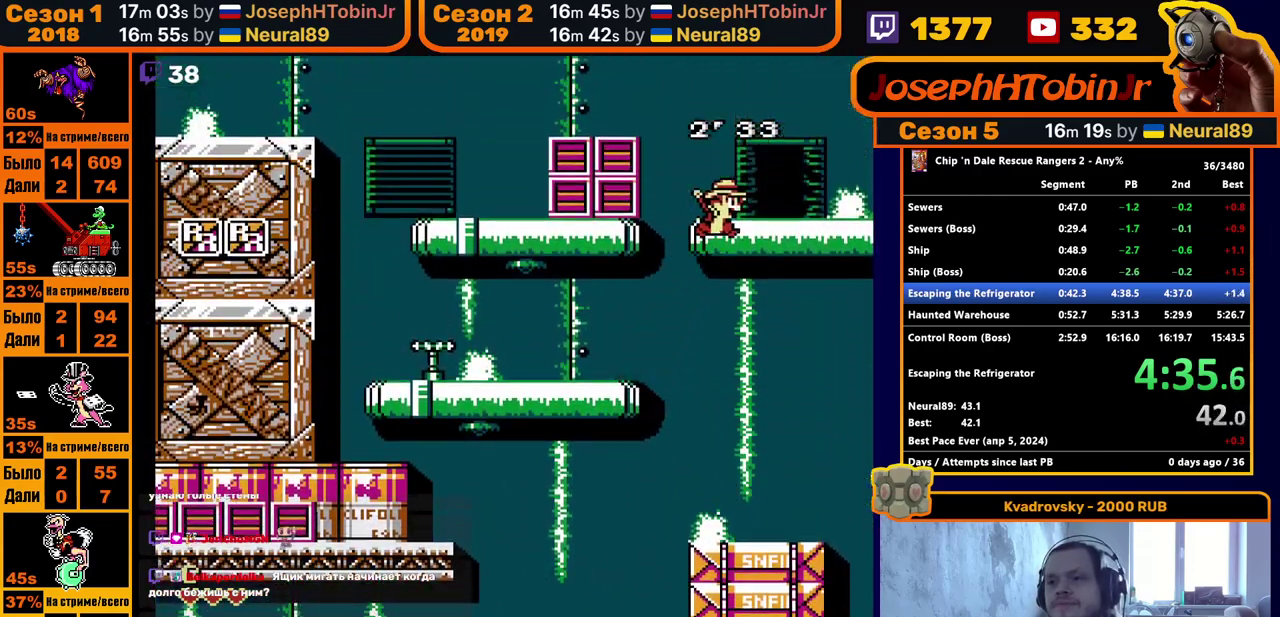
{"dt_ms": 500, "buttons": [], "events": [[83, "A", "up"], [317, "DPAD_RIGHT", "up"]]}